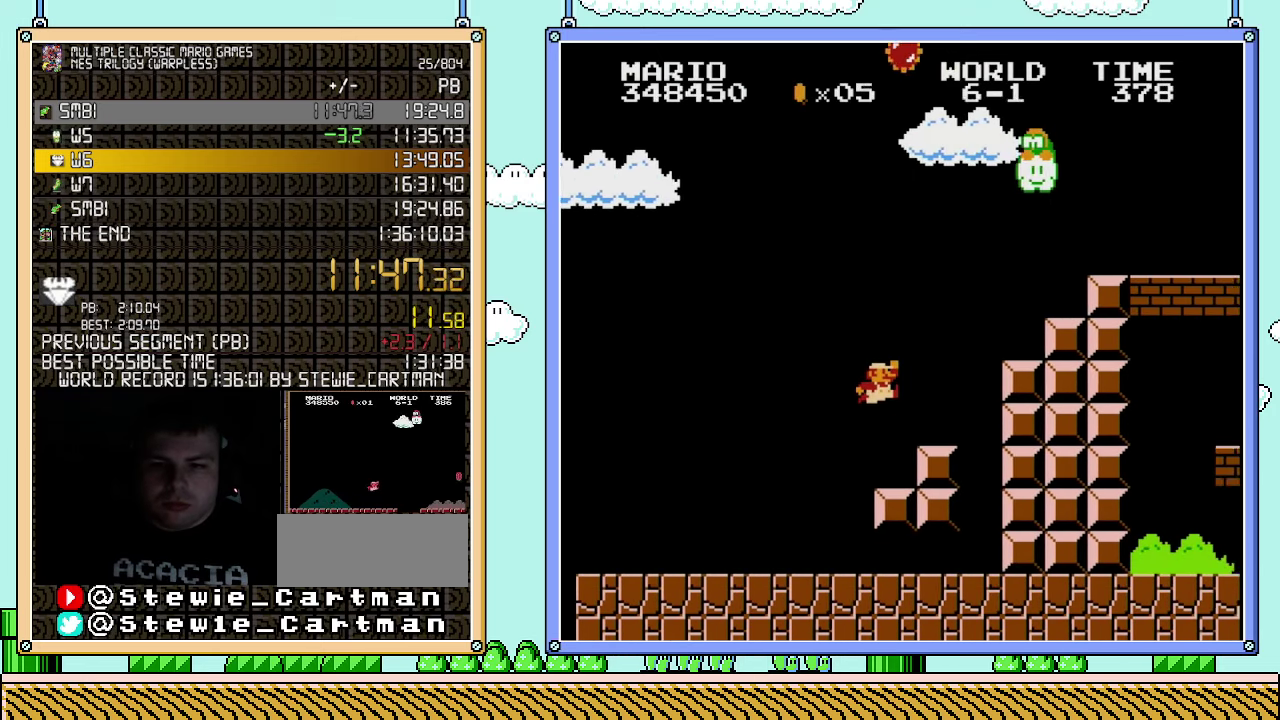
Gameplay with a controller (Nintendo layout); each line is a JSON object with the inputs held at the frame after it (dt_ms = milliseconds from this image to that frame). "events" lists button and stick changes between this image and that frame as [ms after this image, input, new state], when the widget could be followed in between. Not read: L3 R3.
{"dt_ms": 1000, "buttons": ["B", "DPAD_RIGHT"], "events": [[150, "A", "up"], [433, "A", "down"], [650, "A", "up"]]}
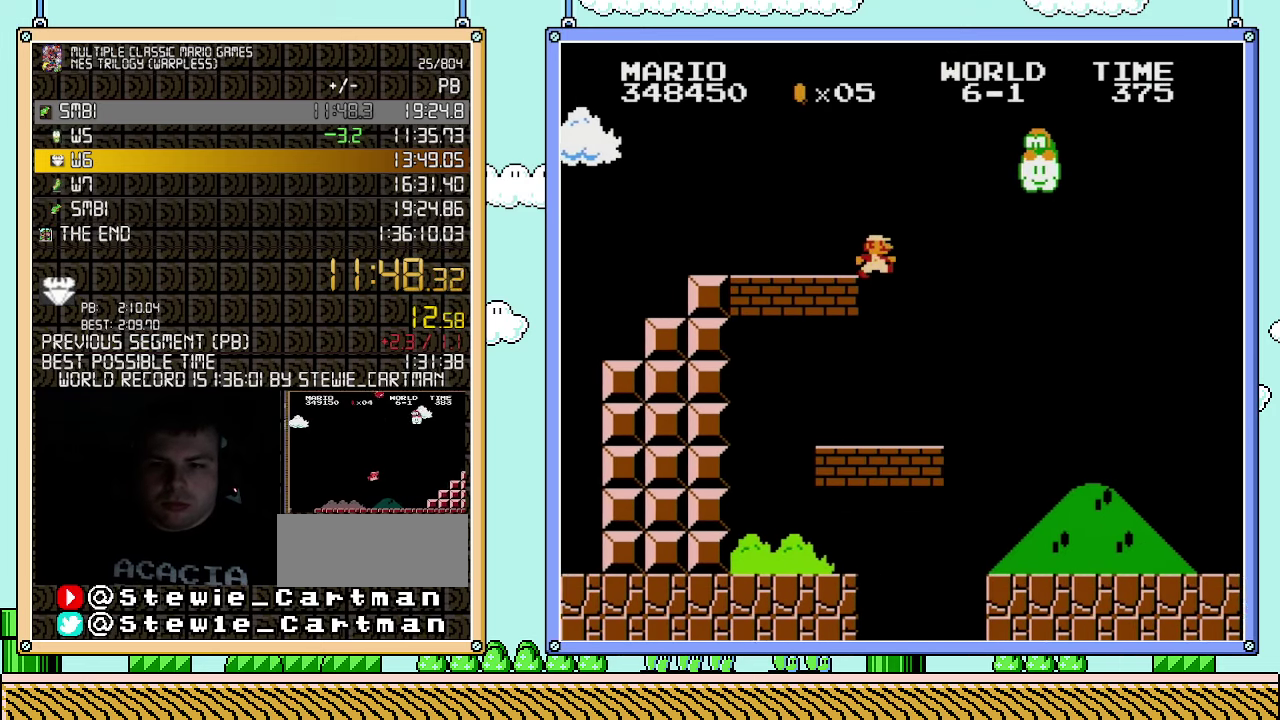
{"dt_ms": 500, "buttons": ["B", "DPAD_RIGHT"], "events": []}
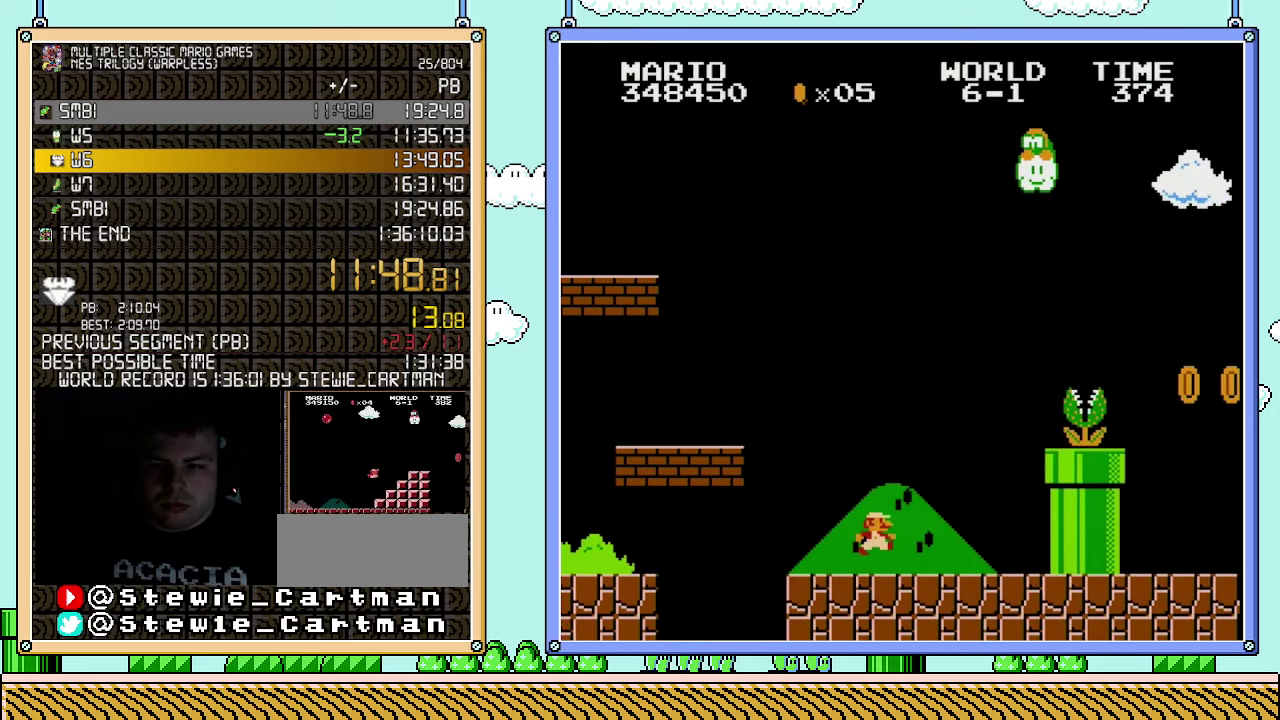
{"dt_ms": 500, "buttons": ["A", "DPAD_RIGHT"], "events": [[367, "A", "down"], [400, "B", "up"]]}
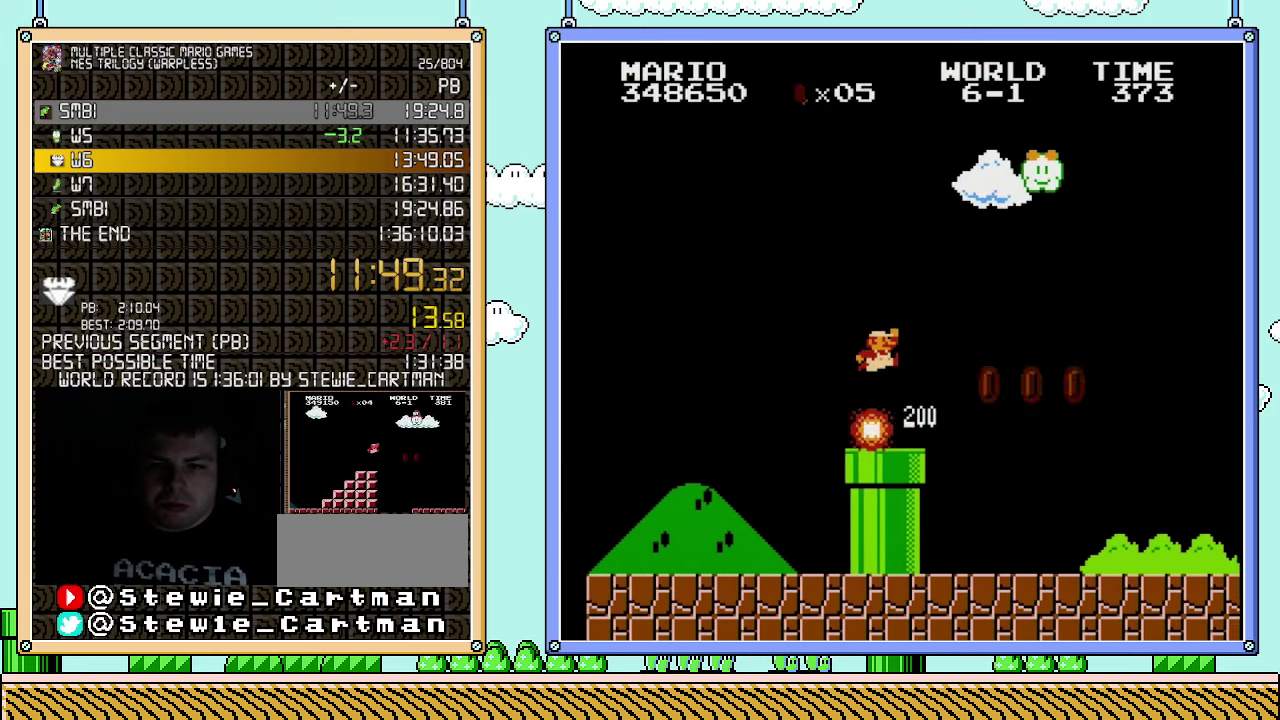
{"dt_ms": 500, "buttons": ["B", "DPAD_RIGHT"], "events": [[33, "B", "down"], [433, "A", "up"]]}
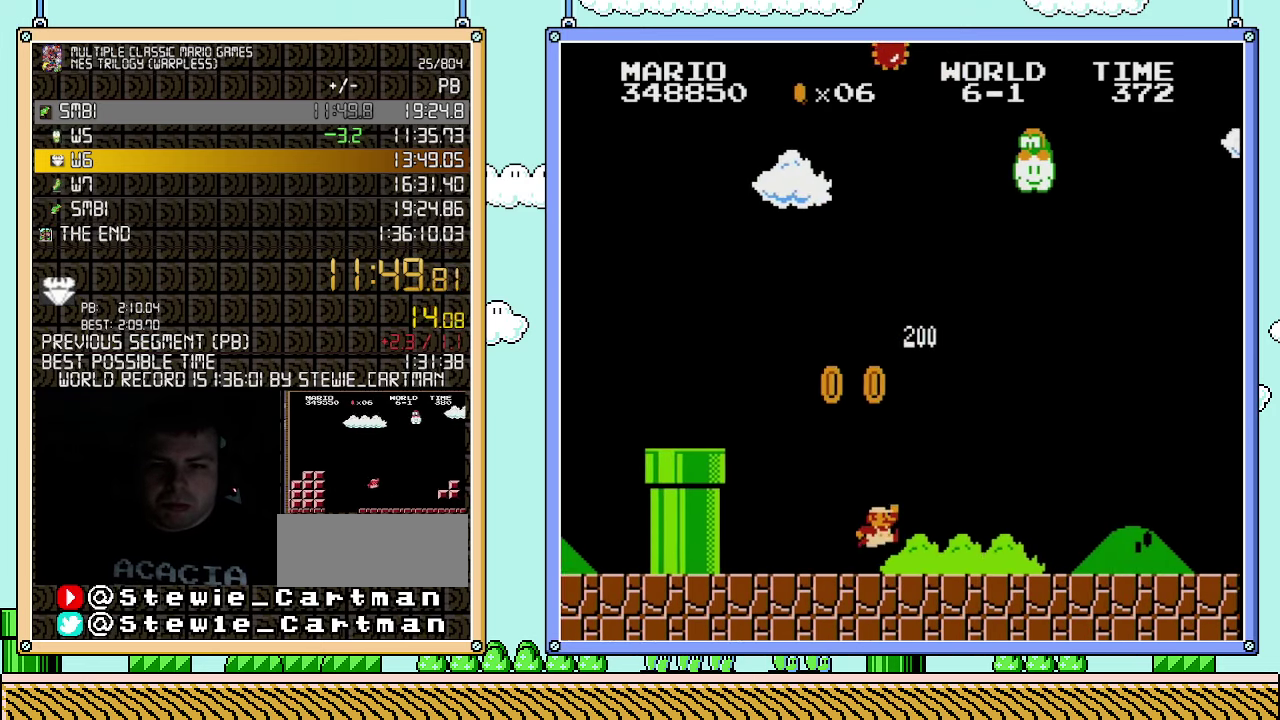
{"dt_ms": 500, "buttons": ["B", "DPAD_RIGHT"], "events": []}
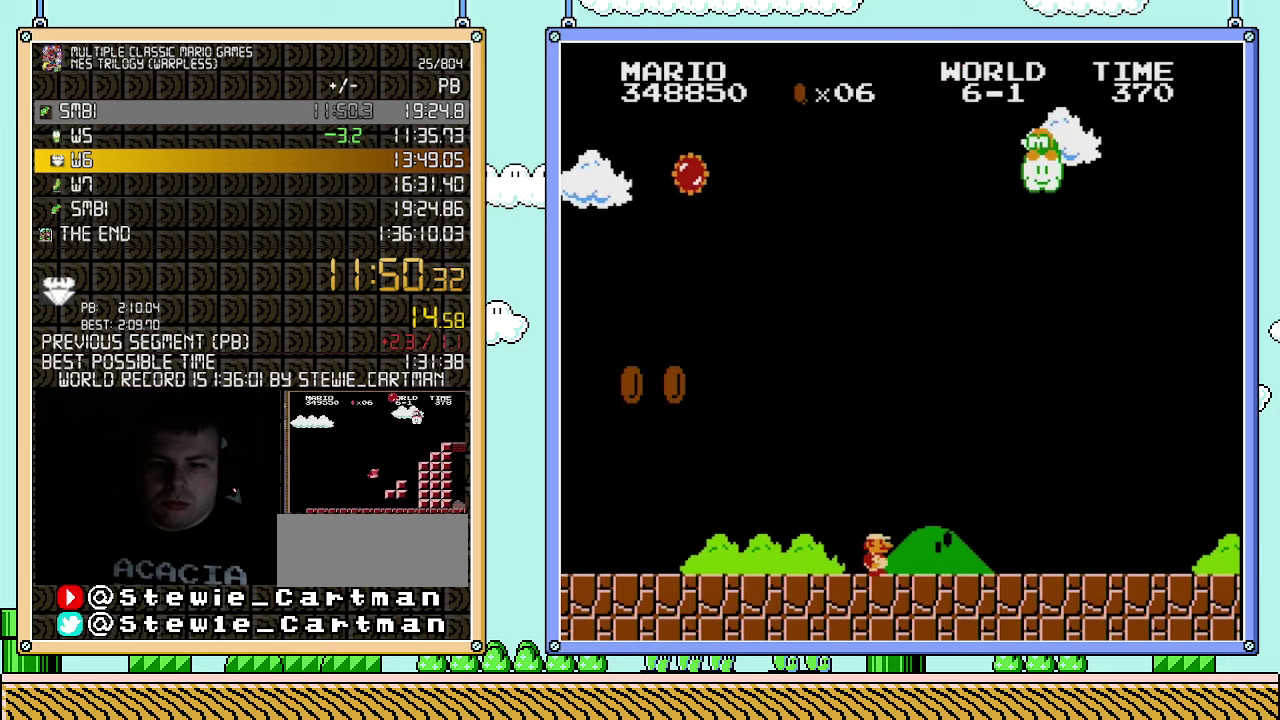
{"dt_ms": 500, "buttons": ["B", "DPAD_RIGHT"], "events": []}
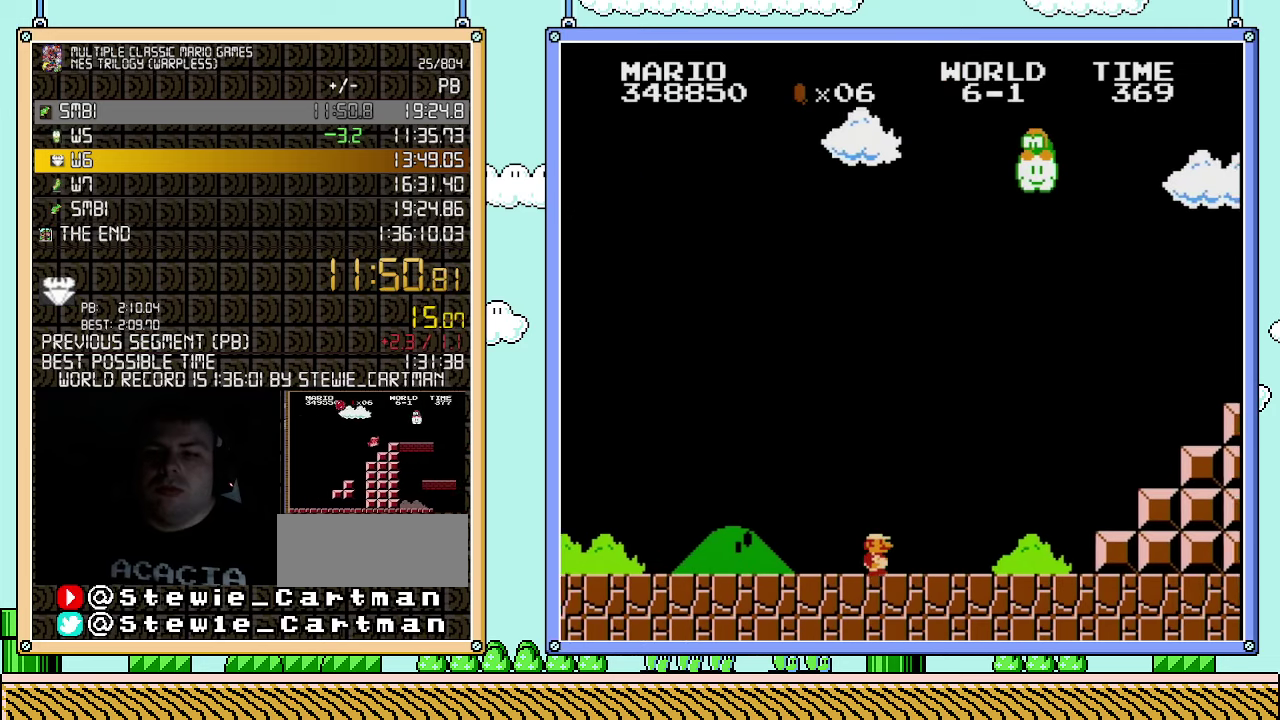
{"dt_ms": 500, "buttons": ["B", "DPAD_RIGHT"], "events": []}
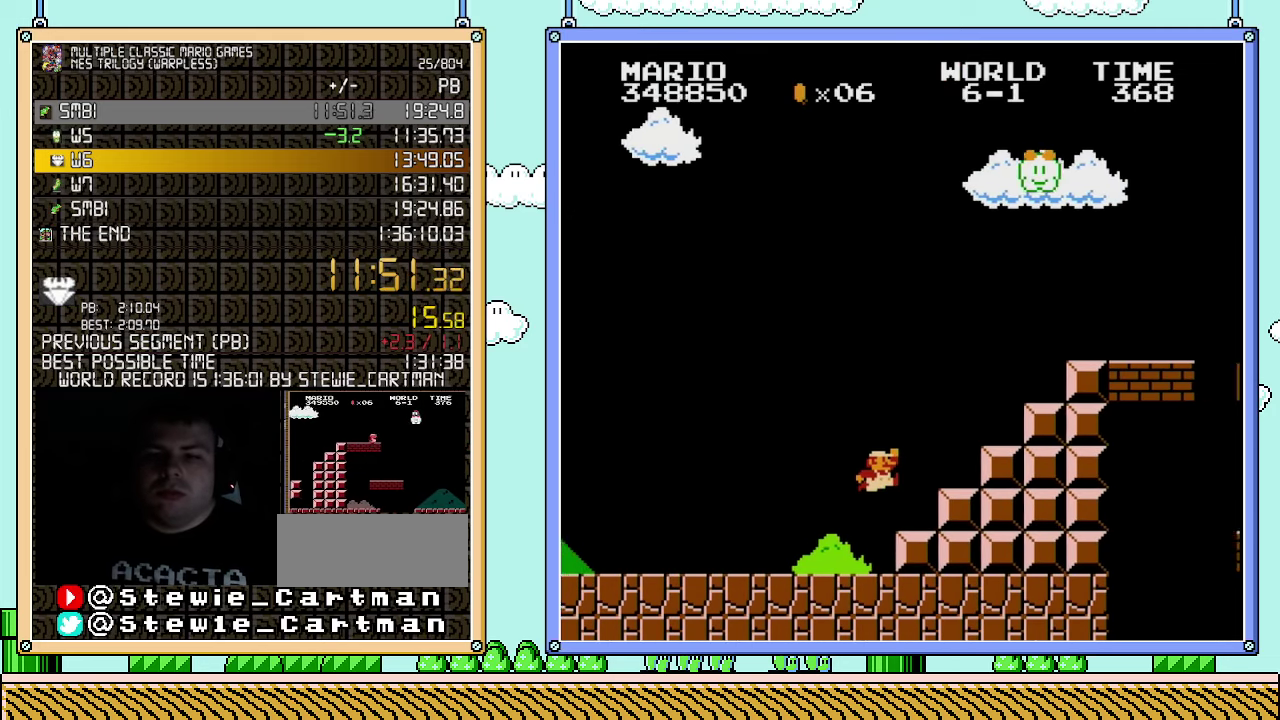
{"dt_ms": 500, "buttons": ["B", "DPAD_RIGHT"], "events": [[117, "A", "down"], [433, "A", "up"]]}
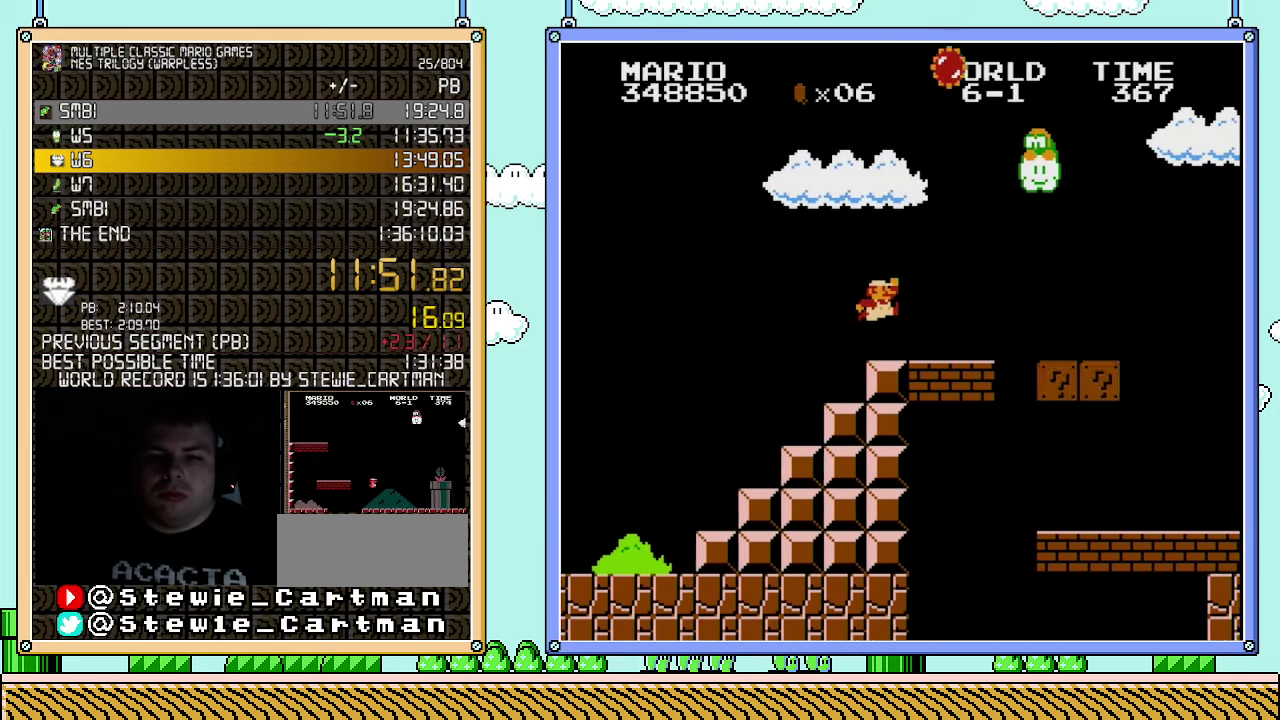
{"dt_ms": 500, "buttons": ["B", "DPAD_RIGHT"], "events": [[117, "A", "down"], [350, "A", "up"]]}
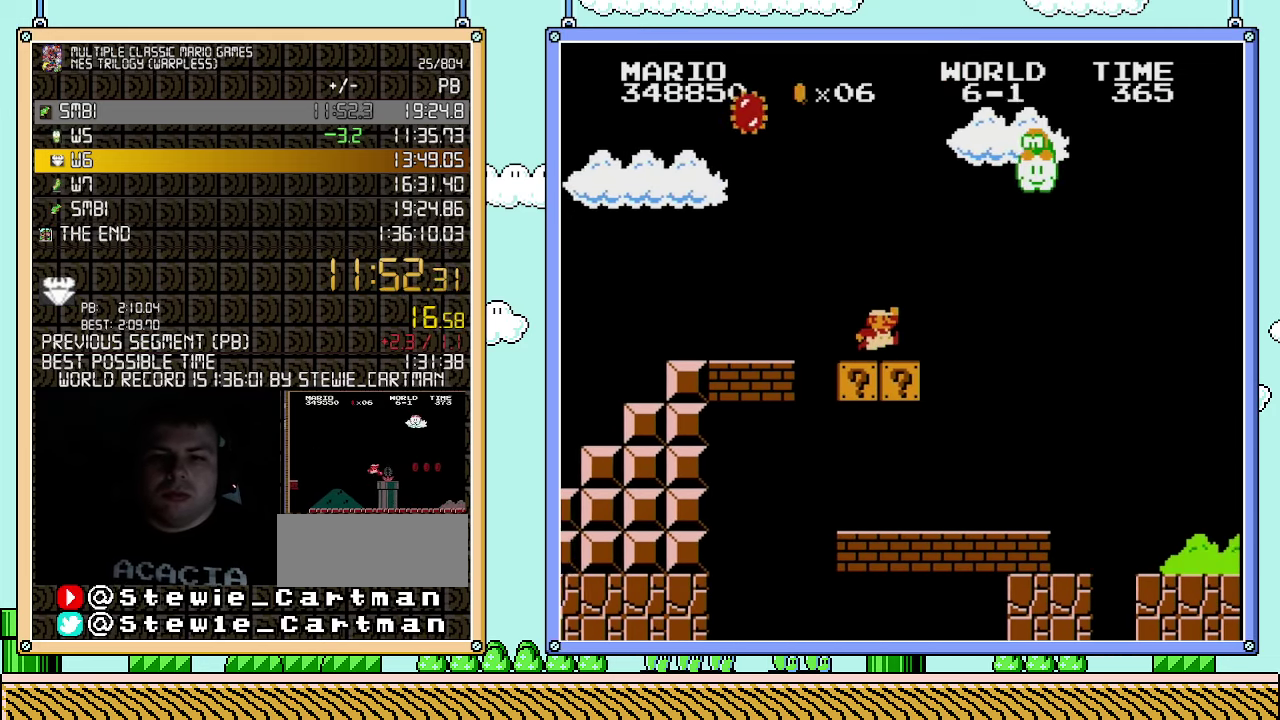
{"dt_ms": 500, "buttons": ["B", "DPAD_RIGHT"], "events": [[217, "A", "down"], [350, "A", "up"]]}
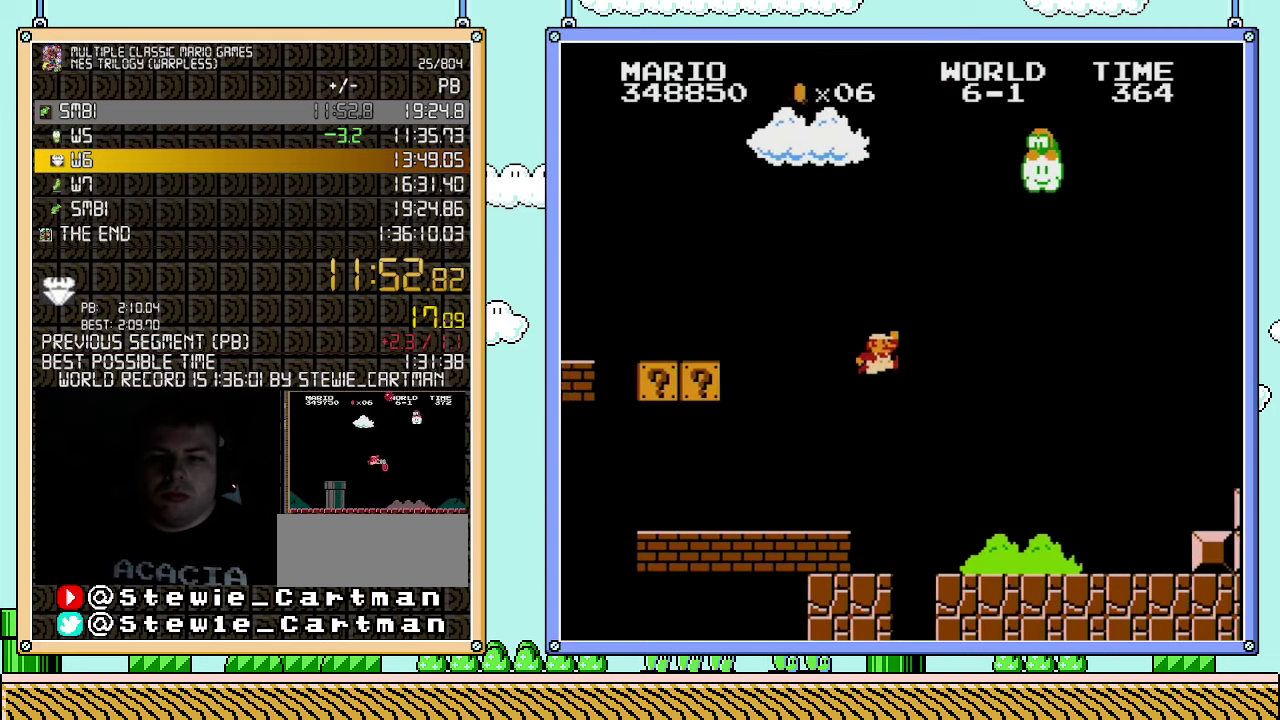
{"dt_ms": 500, "buttons": ["B", "DPAD_RIGHT"], "events": []}
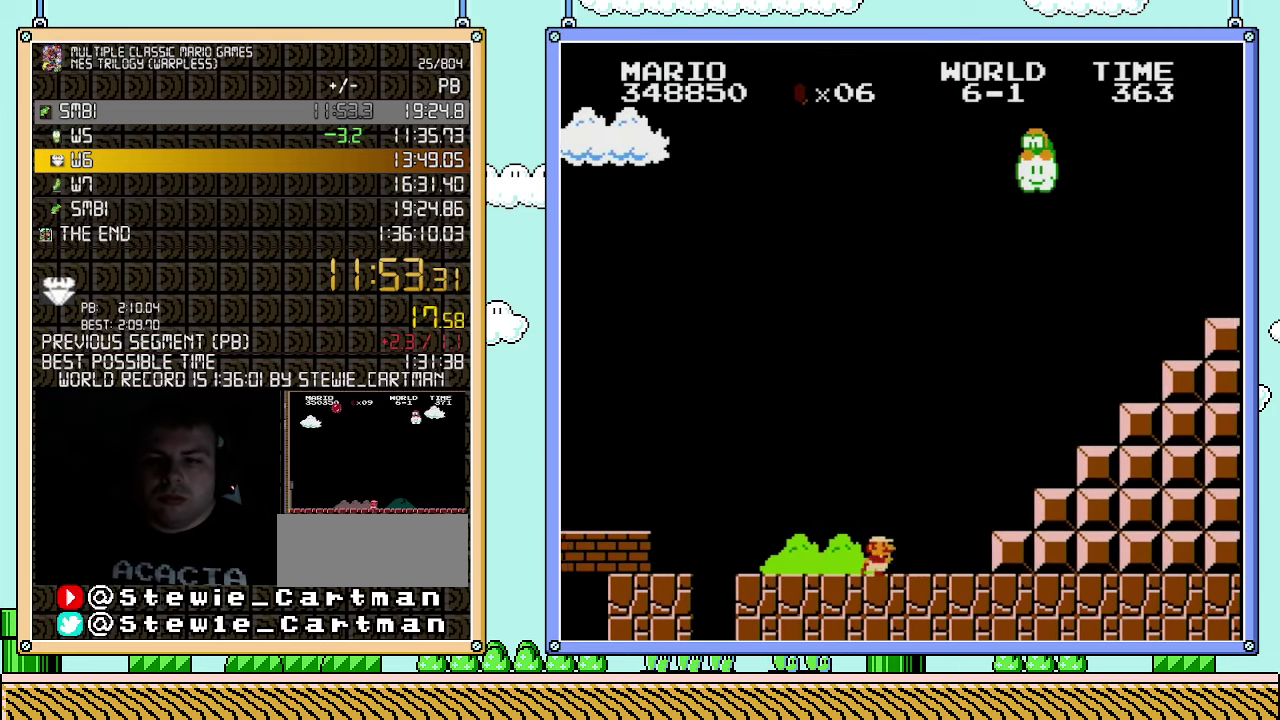
{"dt_ms": 500, "buttons": ["A", "B", "DPAD_RIGHT"], "events": [[350, "A", "down"]]}
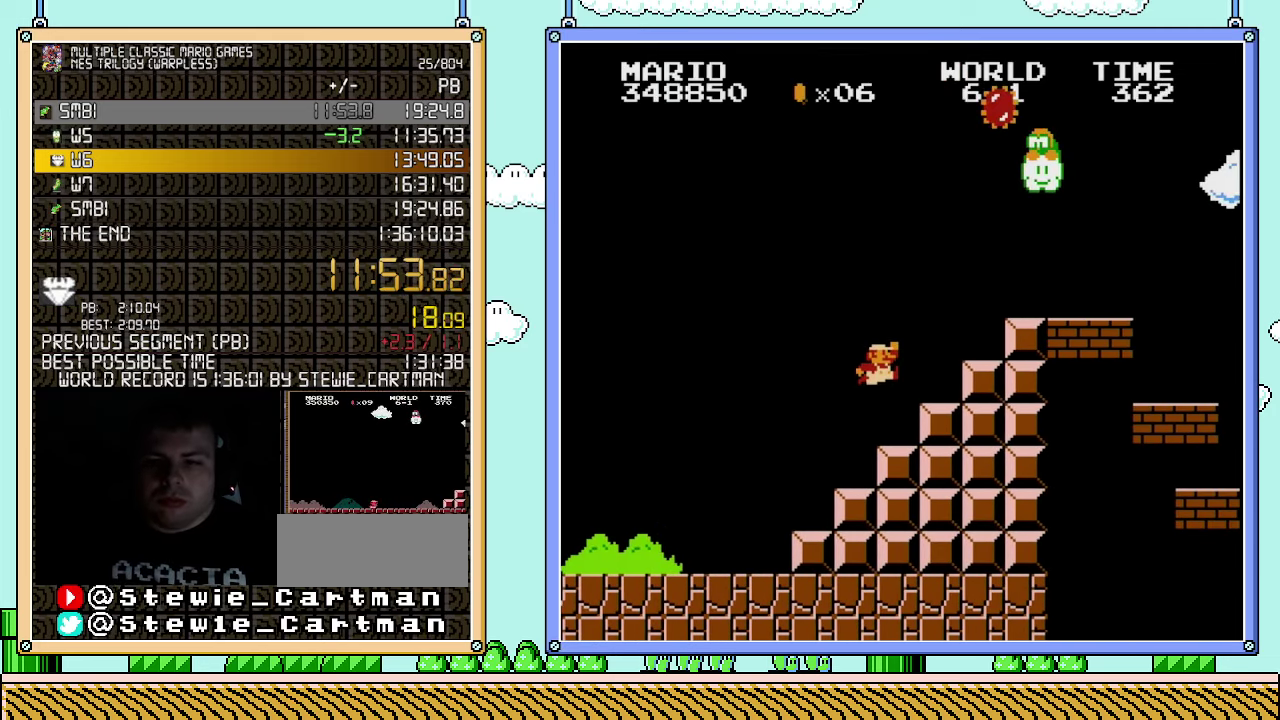
{"dt_ms": 500, "buttons": ["A", "B", "DPAD_RIGHT"], "events": [[150, "A", "up"], [333, "A", "down"]]}
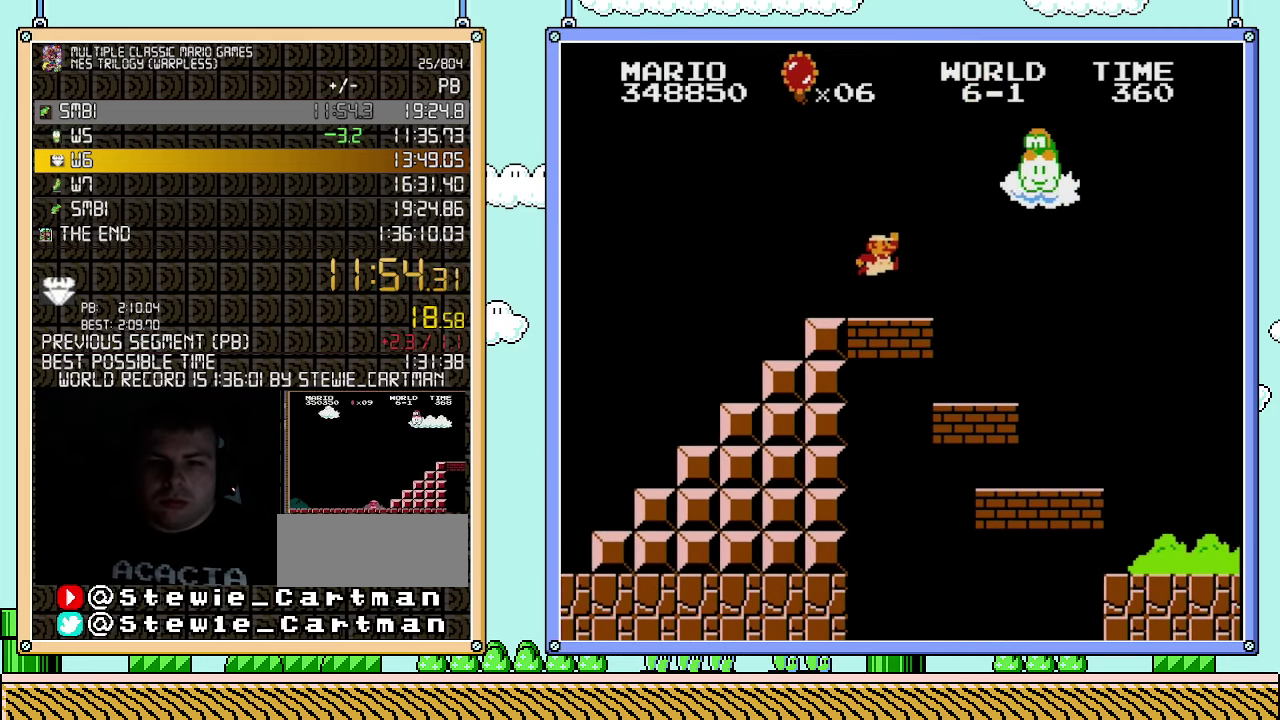
{"dt_ms": 500, "buttons": ["B", "DPAD_RIGHT"], "events": [[67, "A", "up"]]}
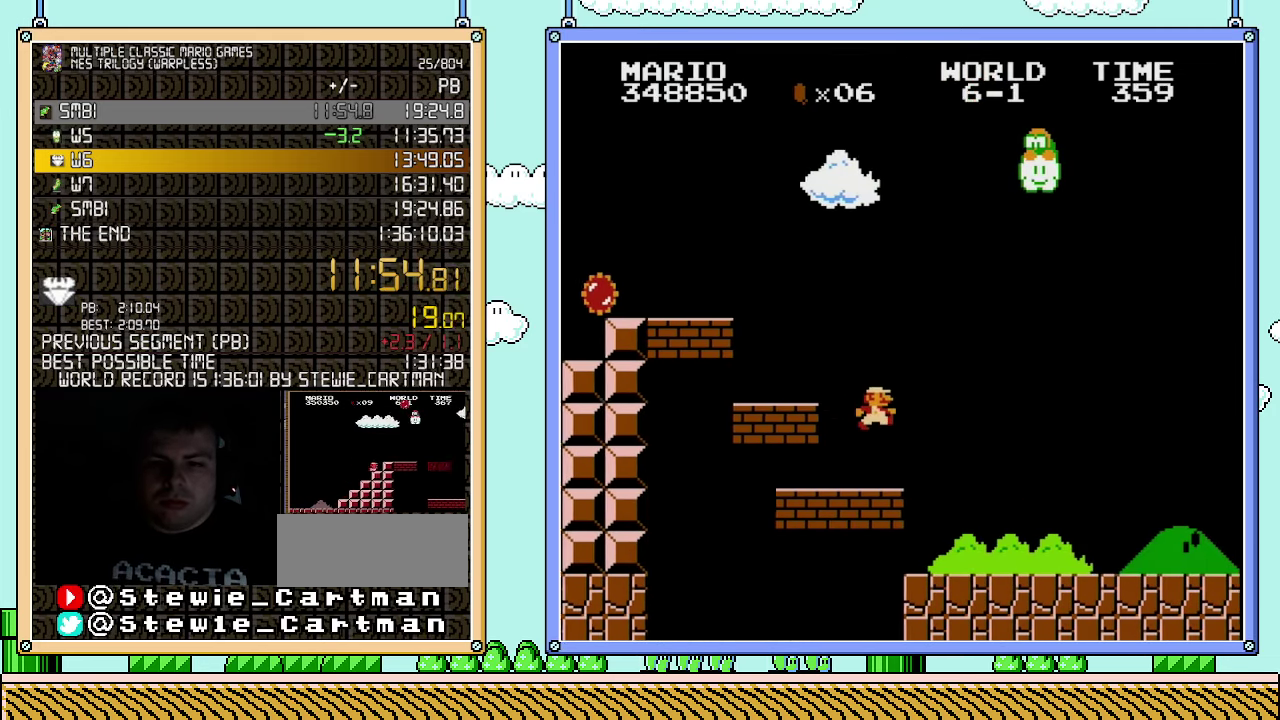
{"dt_ms": 500, "buttons": ["B", "DPAD_RIGHT"], "events": []}
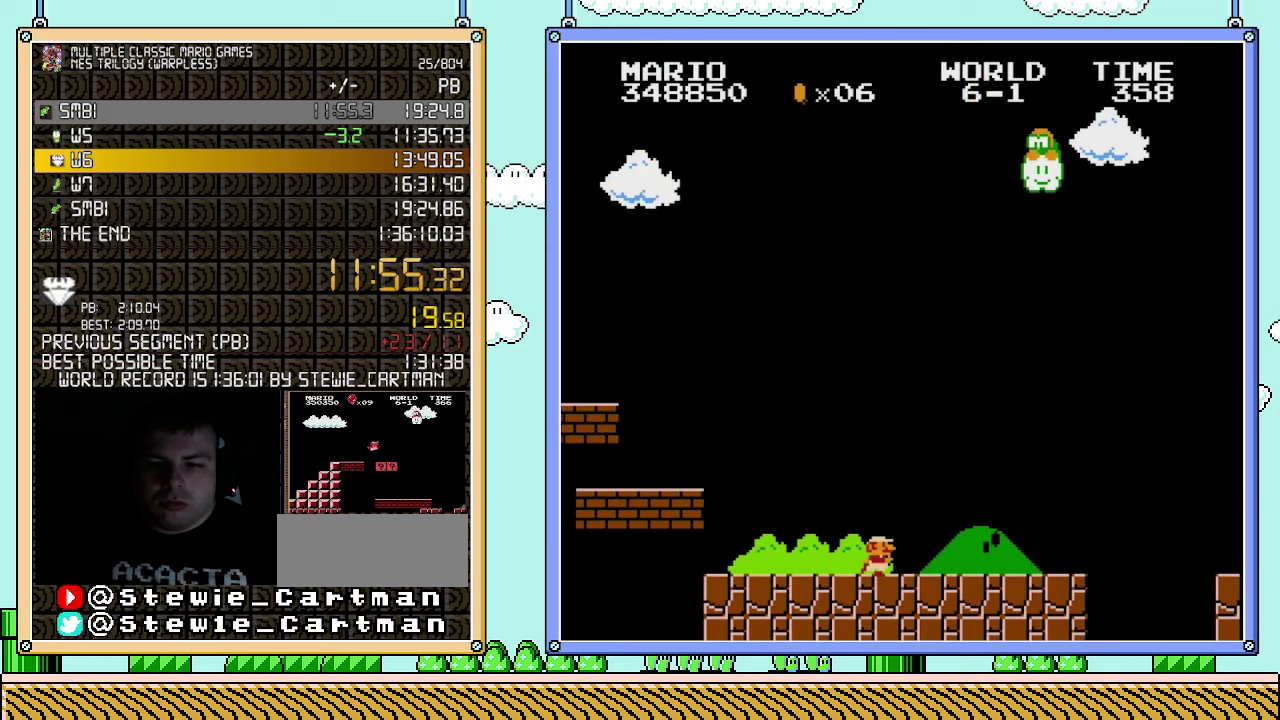
{"dt_ms": 500, "buttons": ["B", "DPAD_RIGHT"], "events": []}
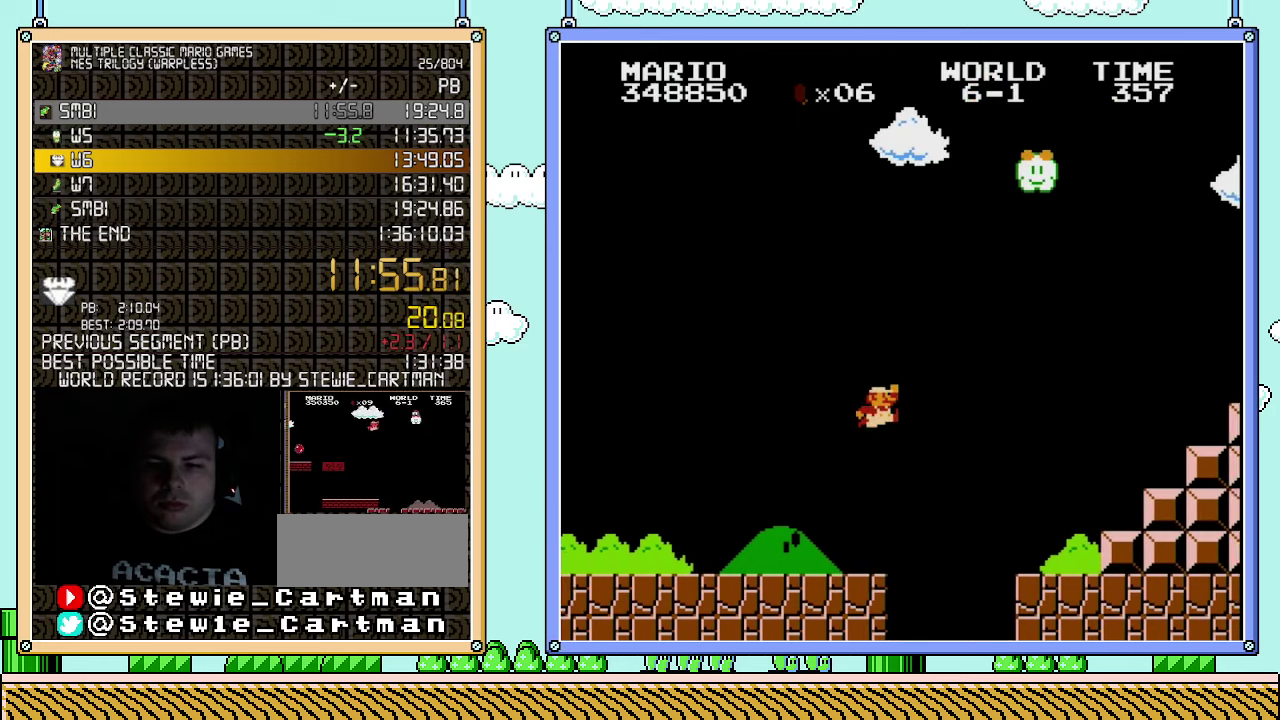
{"dt_ms": 500, "buttons": ["B", "DPAD_RIGHT"], "events": [[33, "A", "down"], [250, "A", "up"]]}
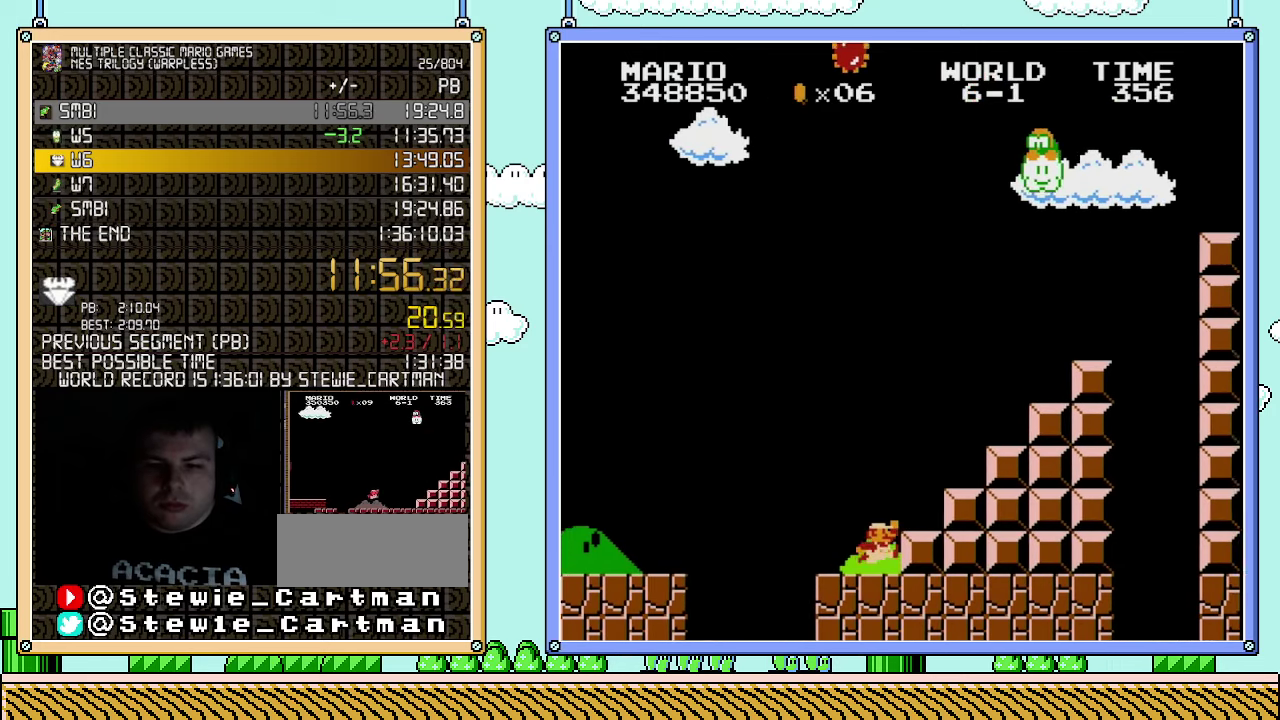
{"dt_ms": 500, "buttons": ["A", "B", "DPAD_RIGHT"], "events": [[217, "A", "down"]]}
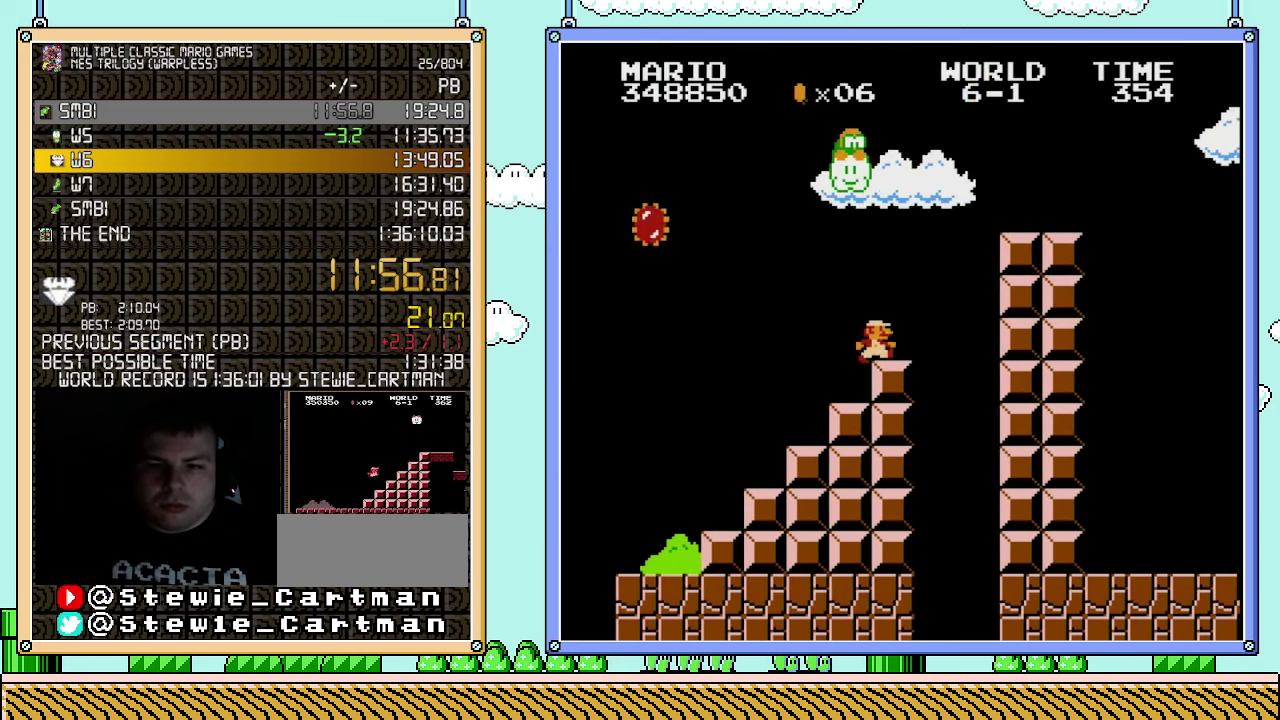
{"dt_ms": 500, "buttons": ["B", "DPAD_RIGHT"], "events": [[150, "A", "up"], [283, "A", "down"], [500, "A", "up"]]}
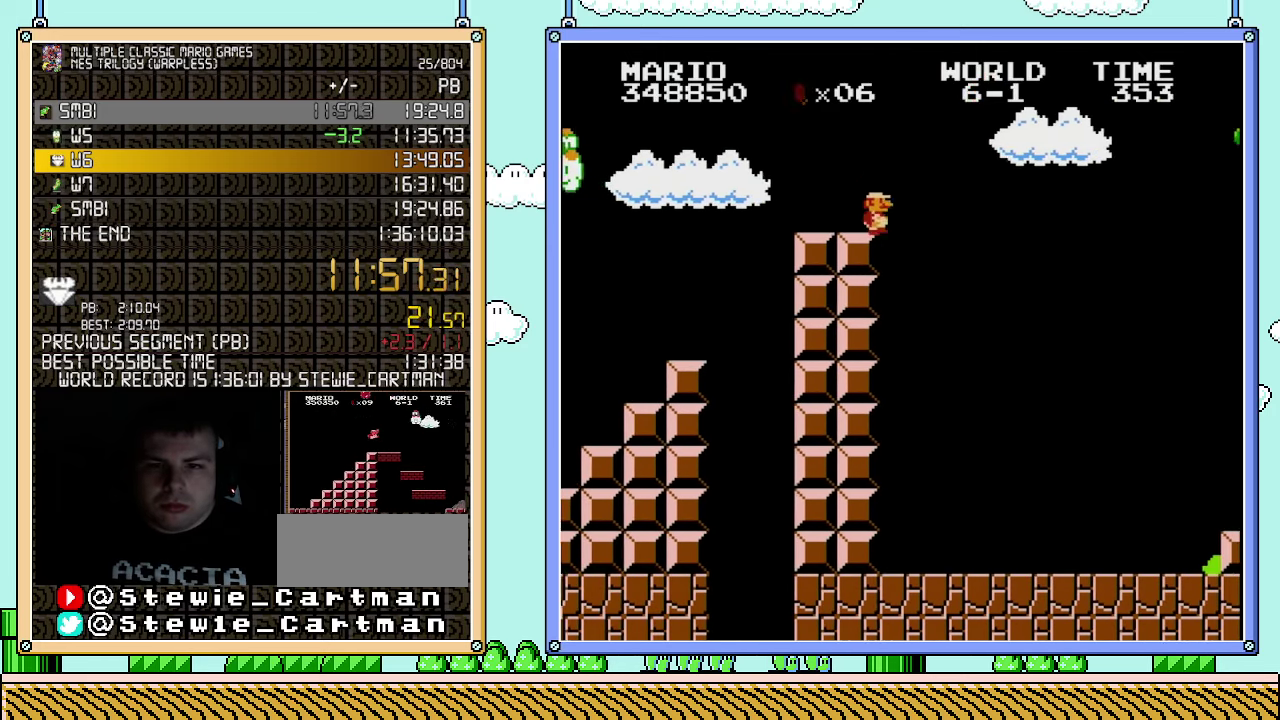
{"dt_ms": 500, "buttons": ["A", "B", "DPAD_RIGHT"], "events": [[283, "A", "down"]]}
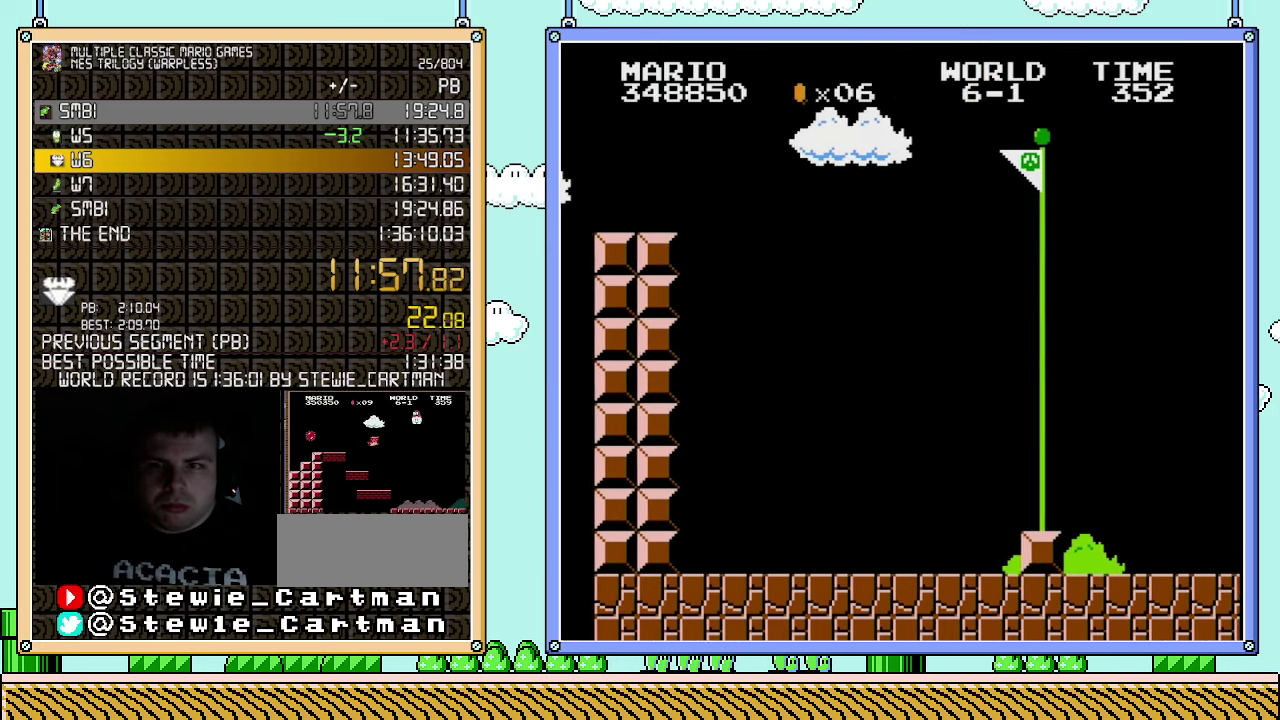
{"dt_ms": 500, "buttons": ["B"], "events": [[400, "A", "up"], [433, "B", "up"], [500, "B", "down"], [500, "DPAD_RIGHT", "up"]]}
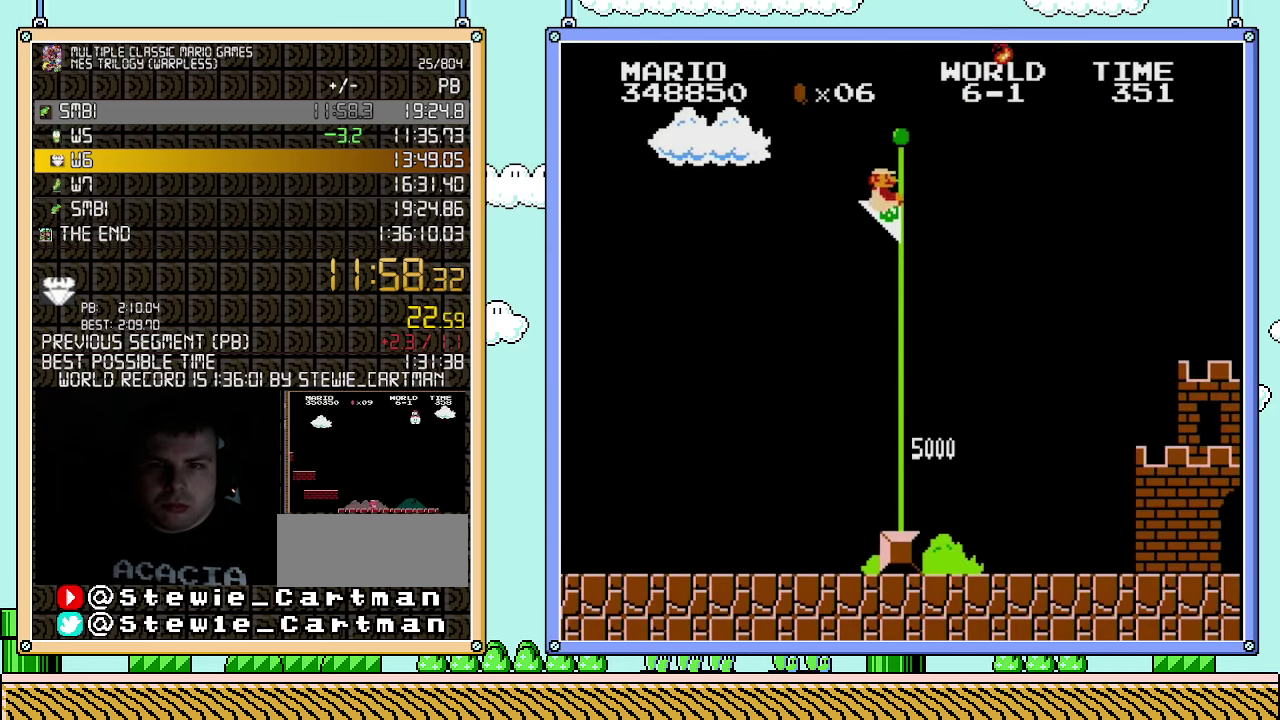
{"dt_ms": 500, "buttons": [], "events": [[400, "B", "up"]]}